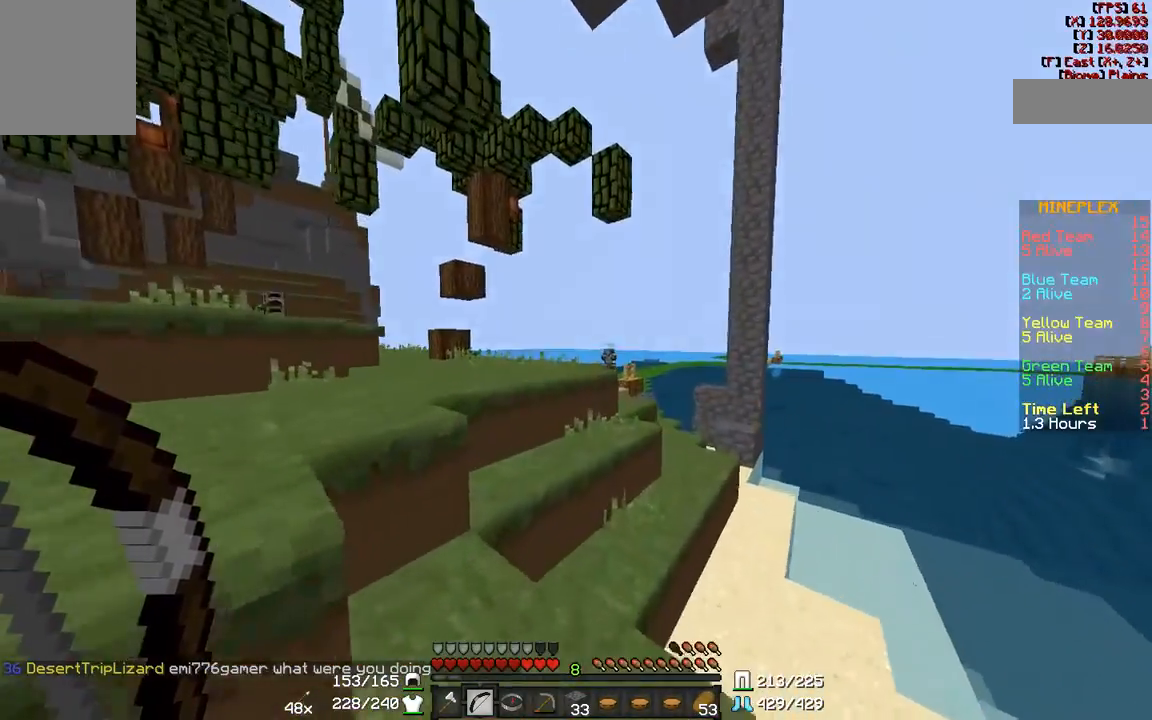
Gameplay with keyboard and mouse; each line is a JSON object with the keys and mouse buttons held at the frame after it. "events" lists presses ("down") and releases ("up") of "a", "d", "s", "w", "mouse_left" and "mouse_right" between this image and that frame as [ms after this image, input, new state], when the widget could be followed in between. "mouse_left", "mouse_right" = the "left", "right" buttons of the "mouse" list. No other keys are recorded. Fast repeated clicks can show as one long hold. Mouse movement is not recorded.
{"keys": ["a", "w"], "mouse": [], "events": [[83, "a", "down"], [350, "mouse_left", "down"], [450, "mouse_left", "up"]]}
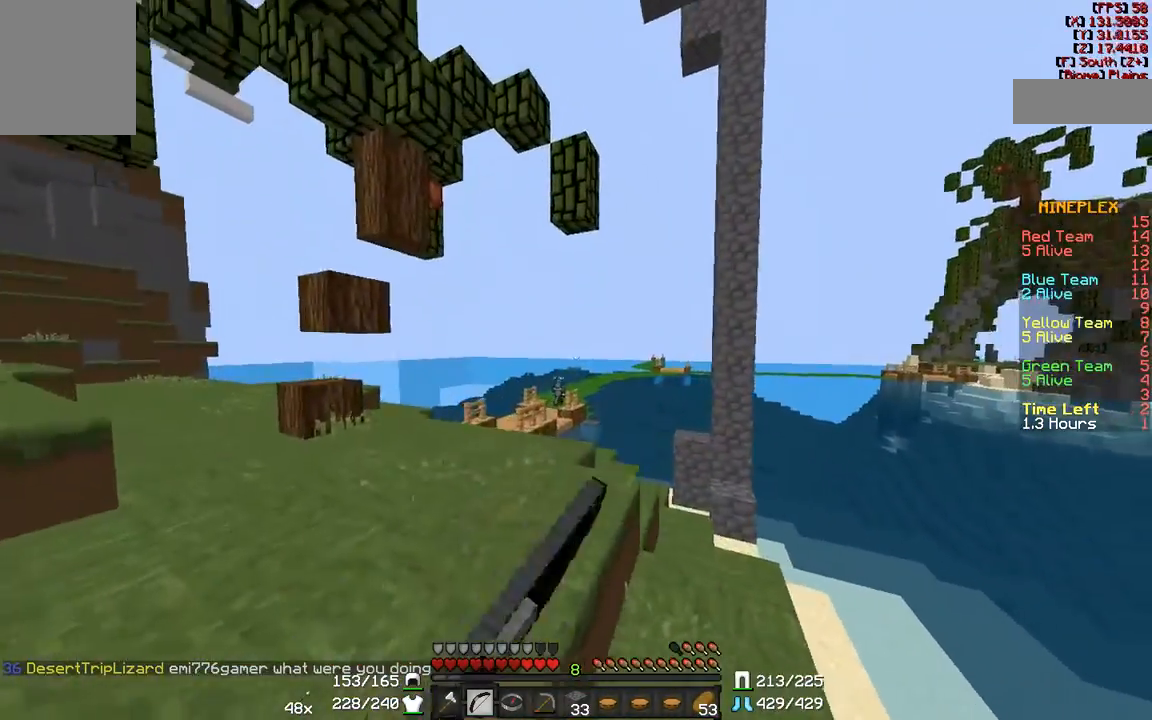
{"keys": ["a", "w"], "mouse": ["right"], "events": [[50, "mouse_right", "down"]]}
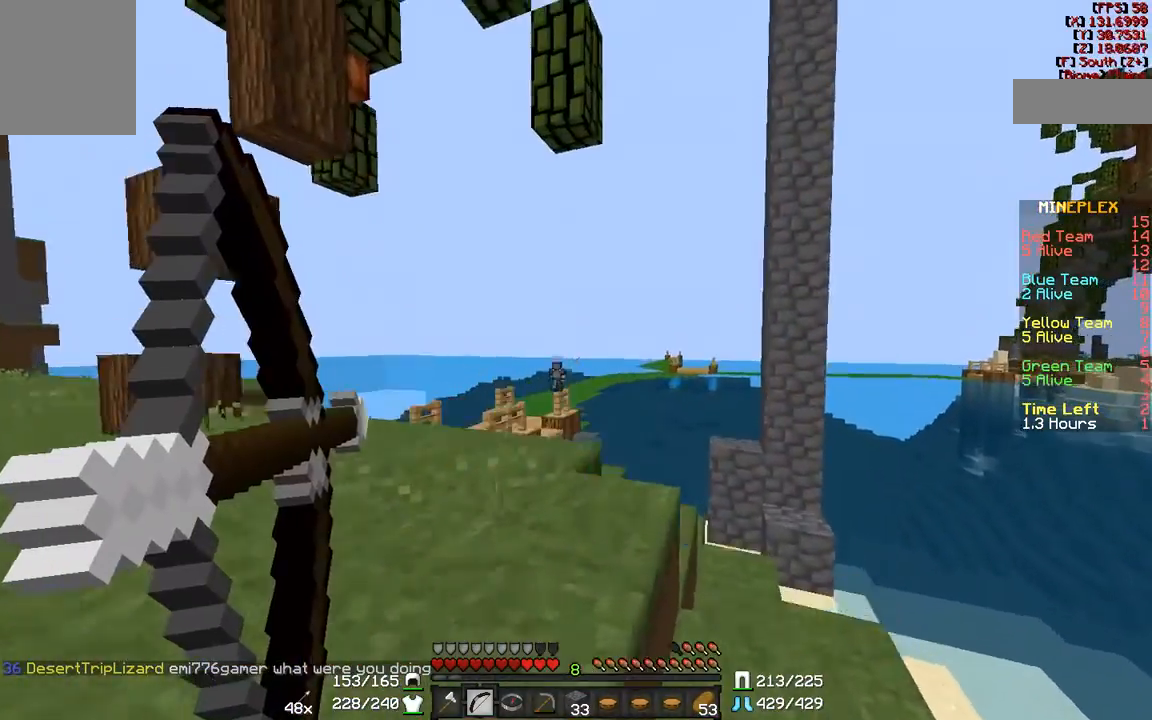
{"keys": ["a", "w"], "mouse": ["right"], "events": []}
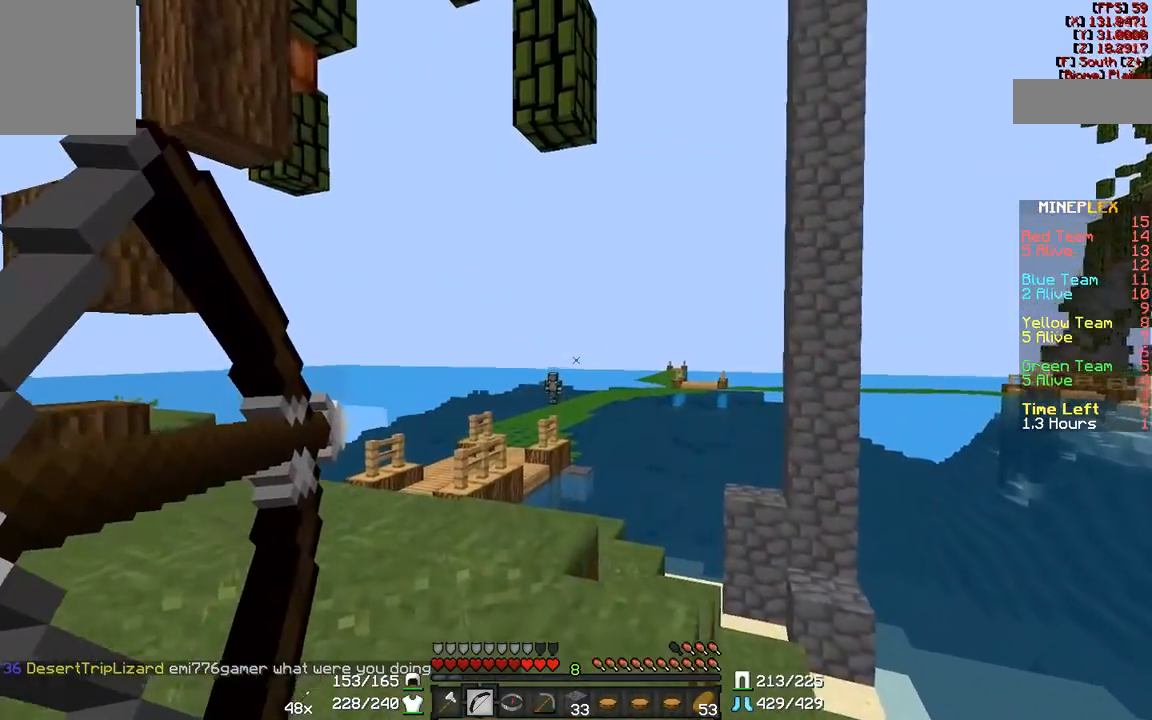
{"keys": ["a", "w"], "mouse": [], "events": [[167, "mouse_right", "up"]]}
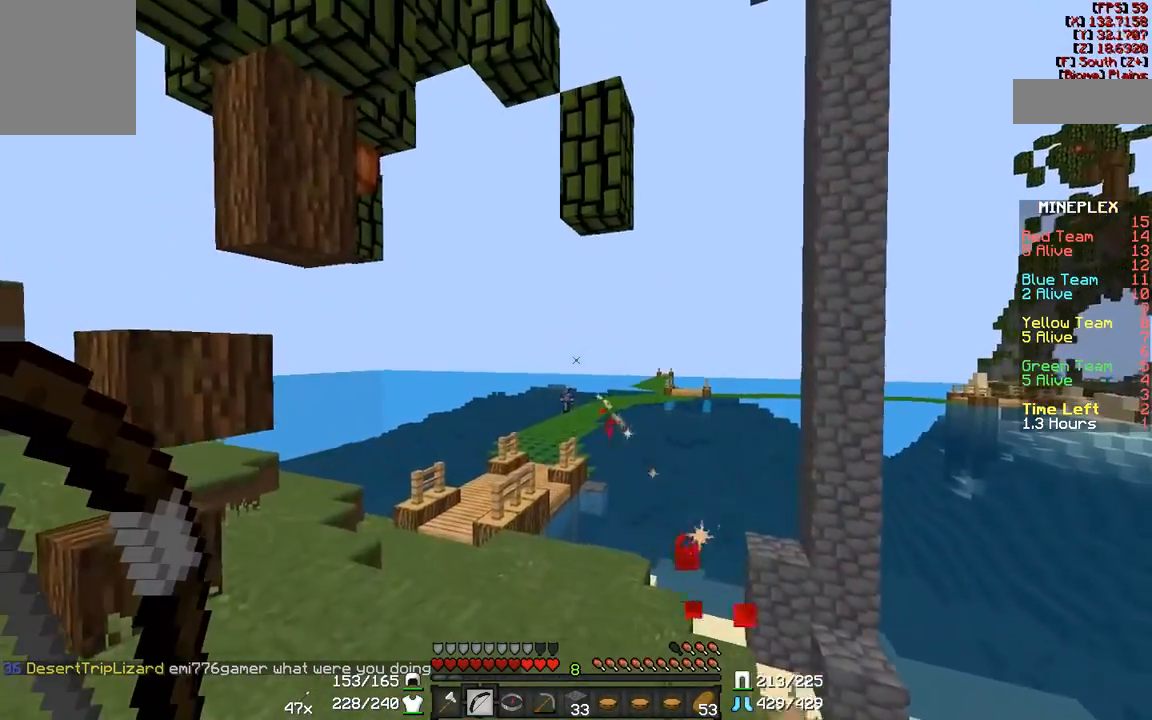
{"keys": ["w"], "mouse": [], "events": [[50, "mouse_left", "down"], [167, "mouse_left", "up"], [200, "a", "up"]]}
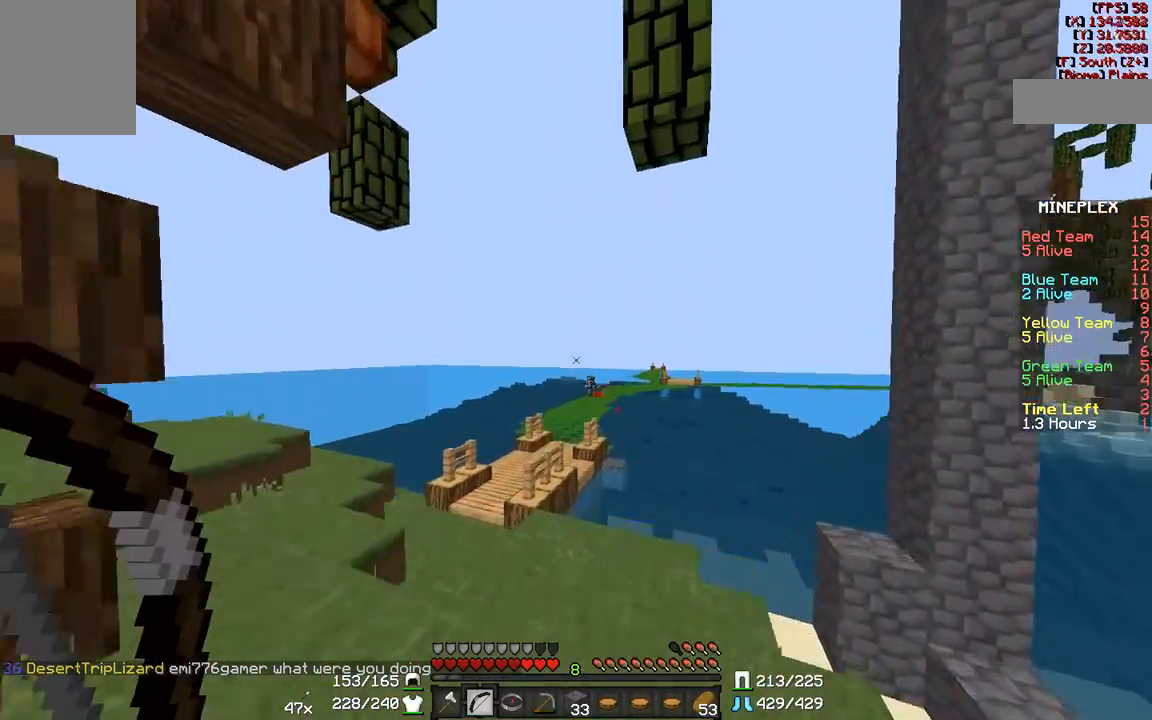
{"keys": ["a", "w"], "mouse": [], "events": [[400, "a", "down"]]}
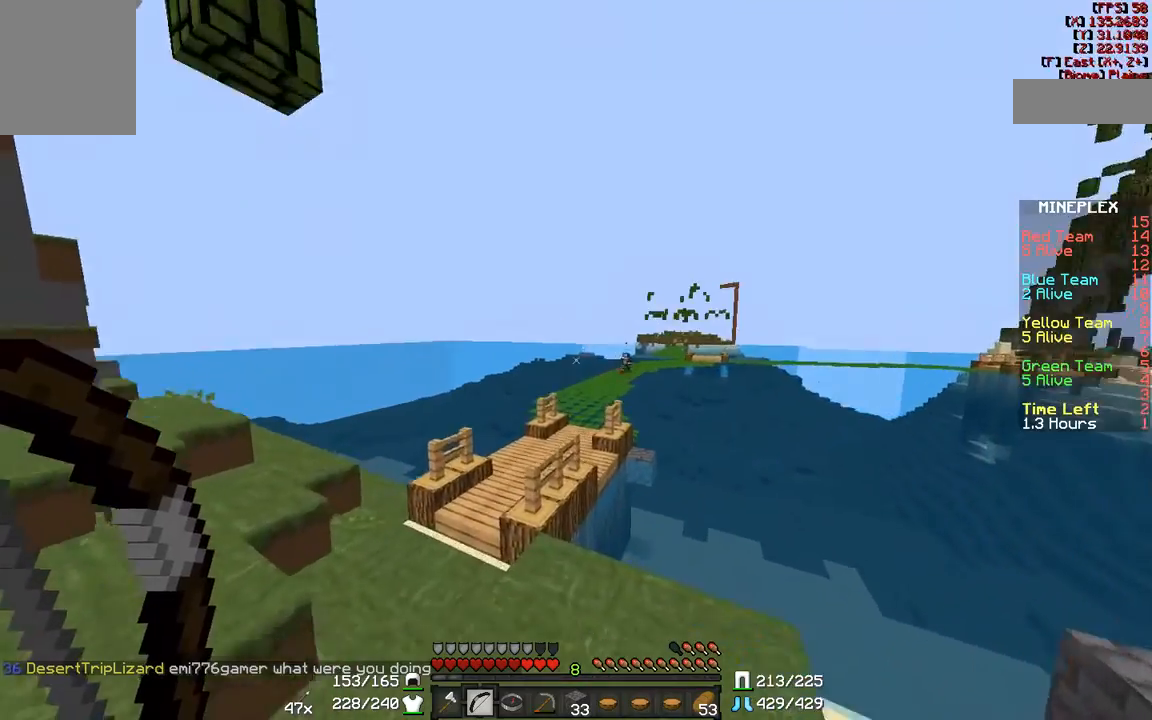
{"keys": ["w"], "mouse": [], "events": [[167, "a", "up"]]}
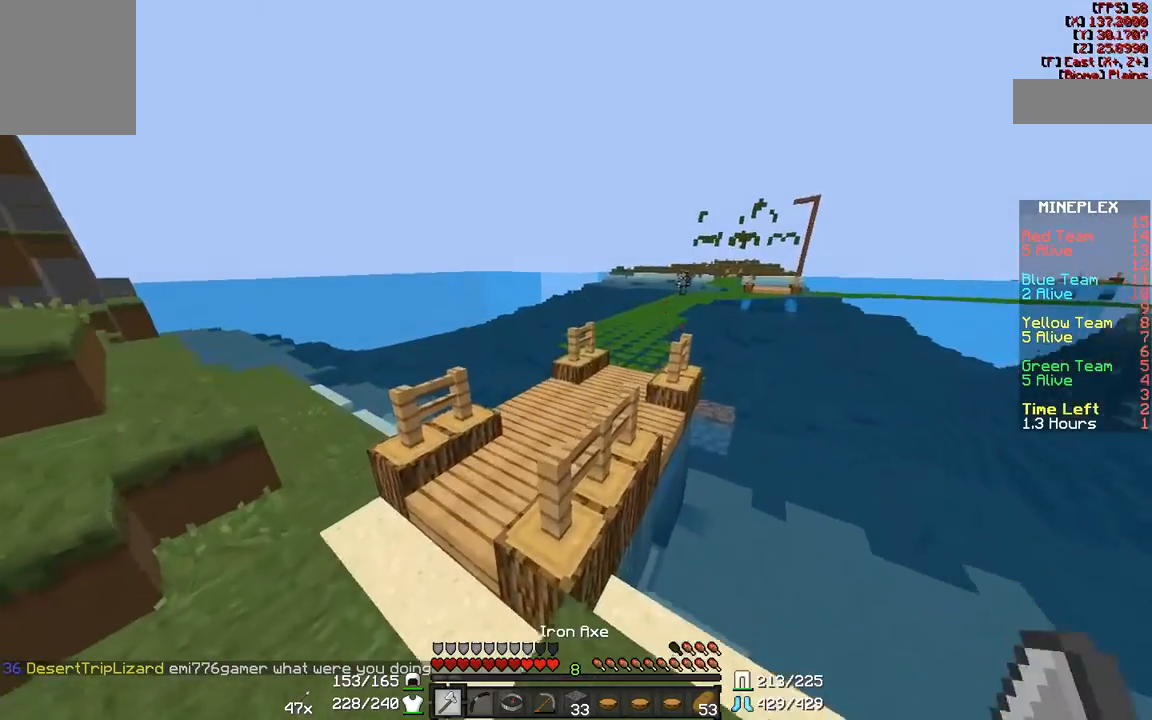
{"keys": ["a", "w"], "mouse": [], "events": [[67, "a", "down"]]}
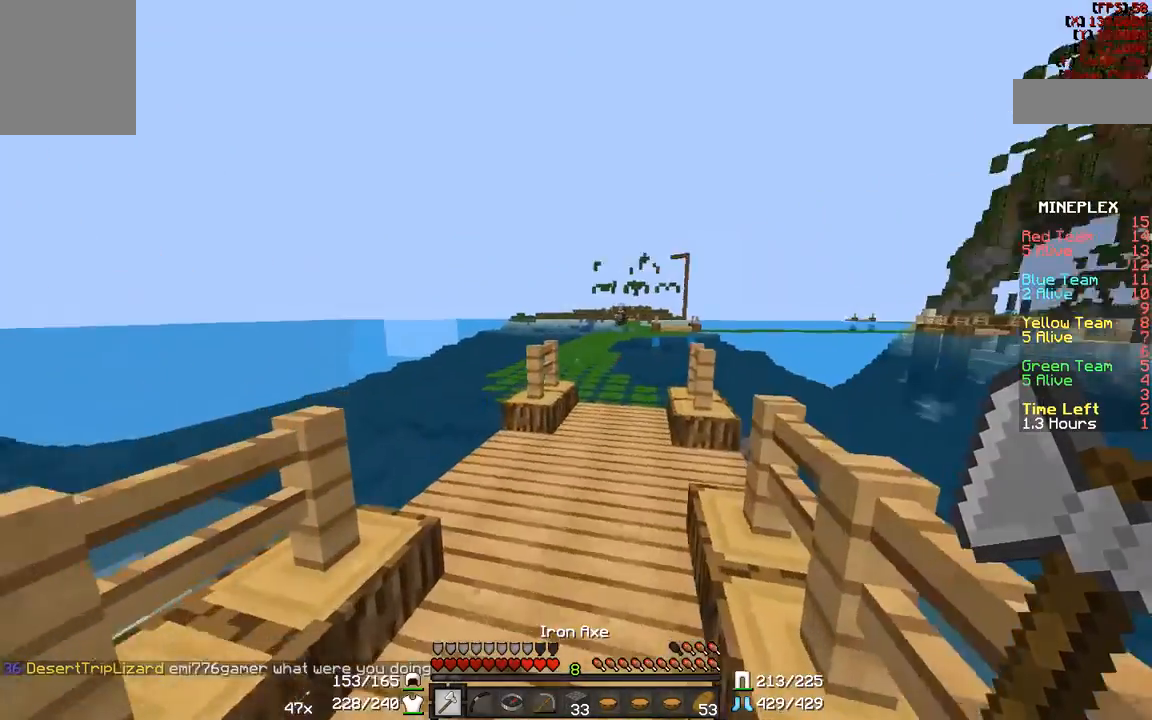
{"keys": ["w"], "mouse": [], "events": [[33, "a", "up"]]}
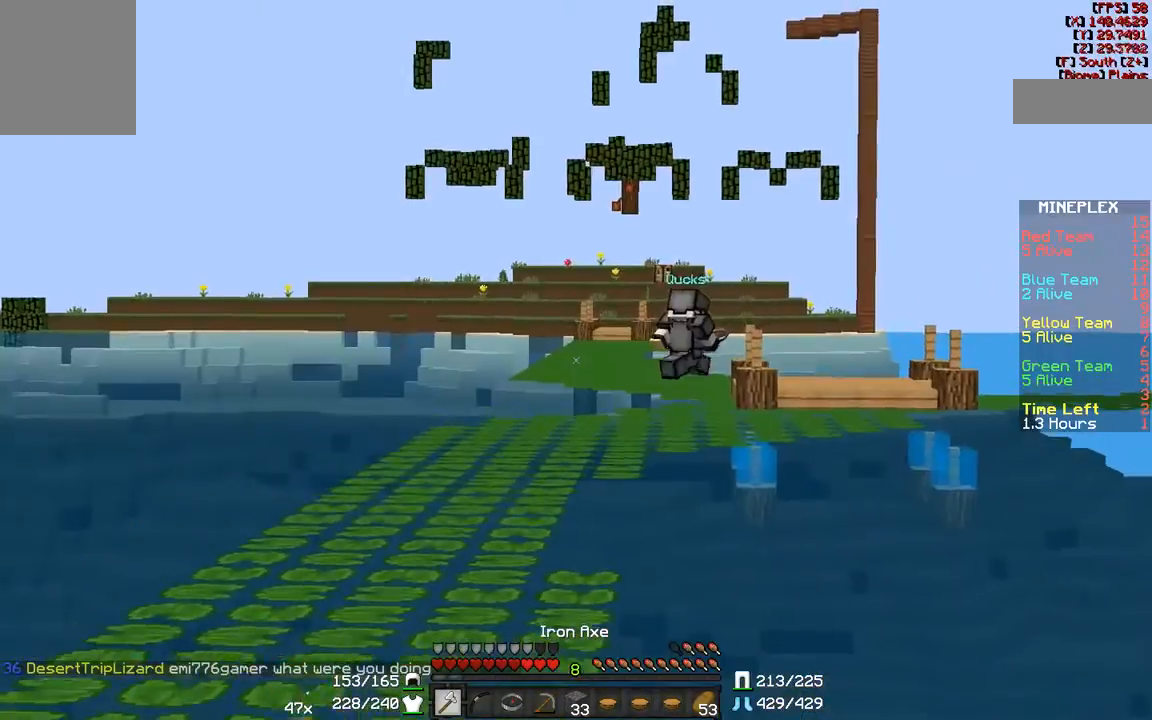
{"keys": ["w"], "mouse": [], "events": [[100, "d", "down"], [400, "d", "up"]]}
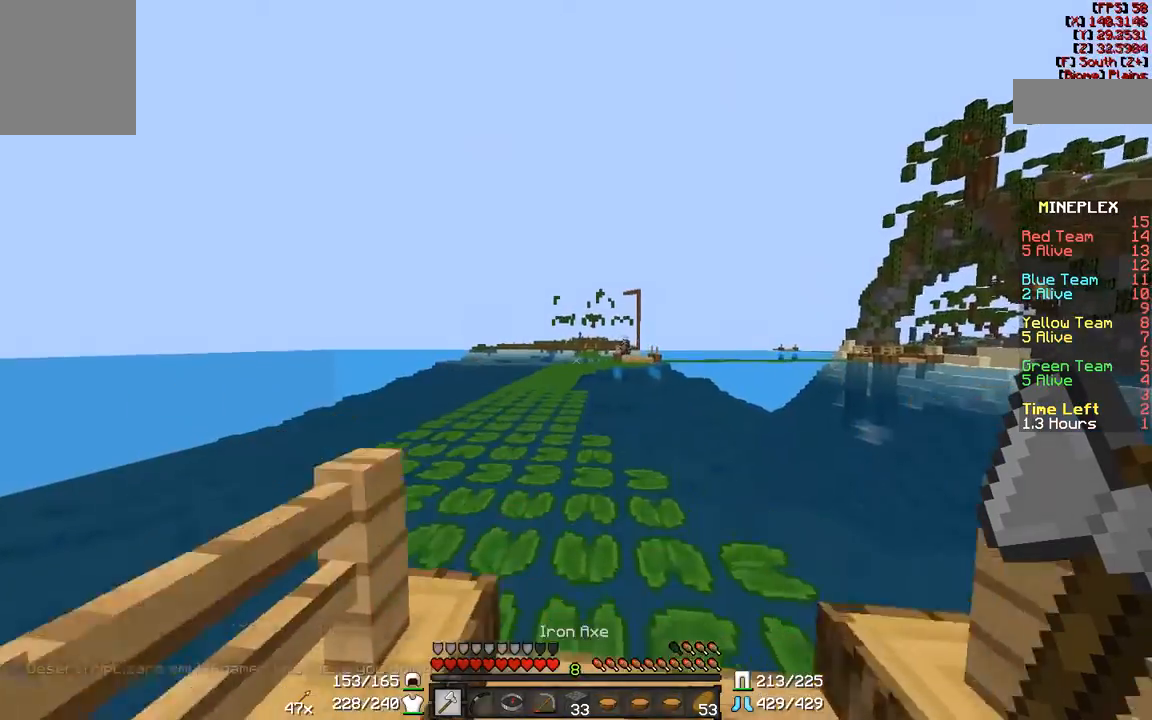
{"keys": ["w"], "mouse": [], "events": []}
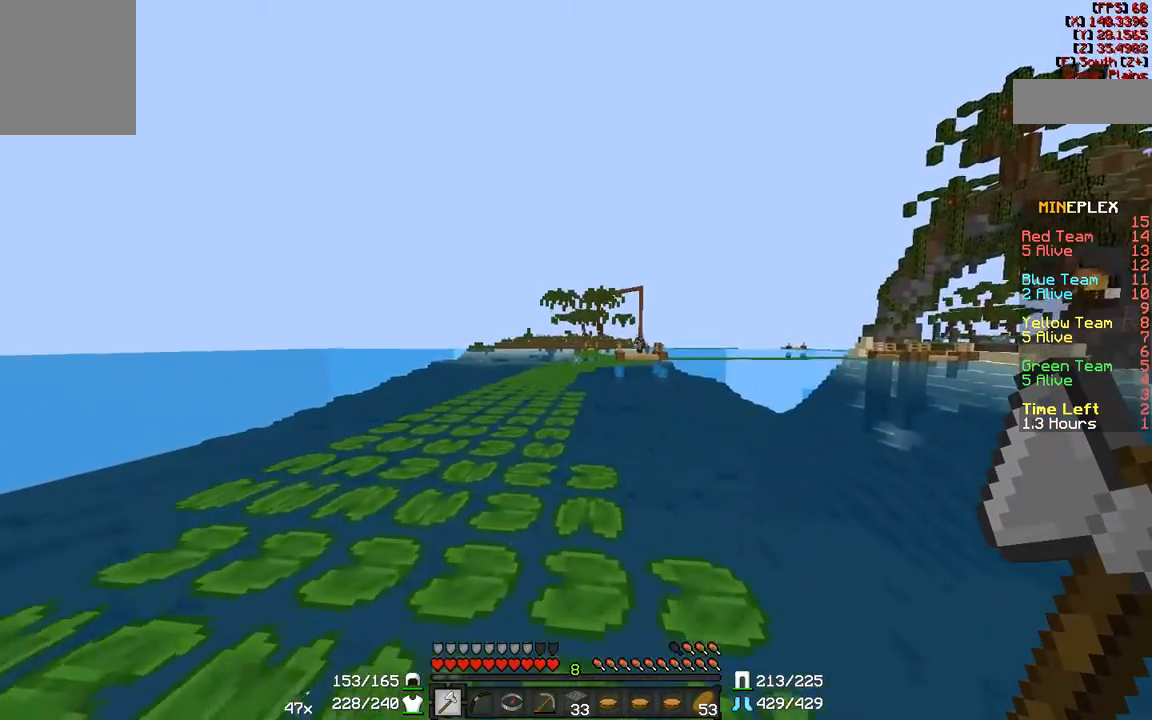
{"keys": ["a", "w"], "mouse": [], "events": [[250, "a", "down"]]}
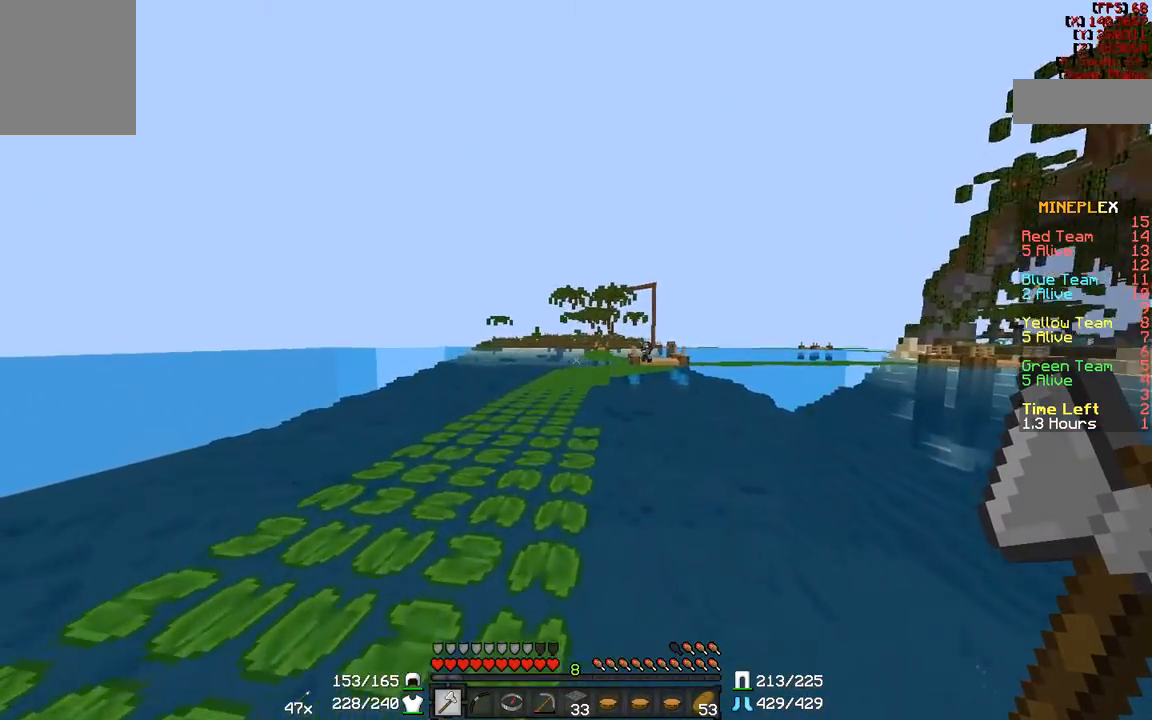
{"keys": ["w"], "mouse": [], "events": [[100, "a", "up"]]}
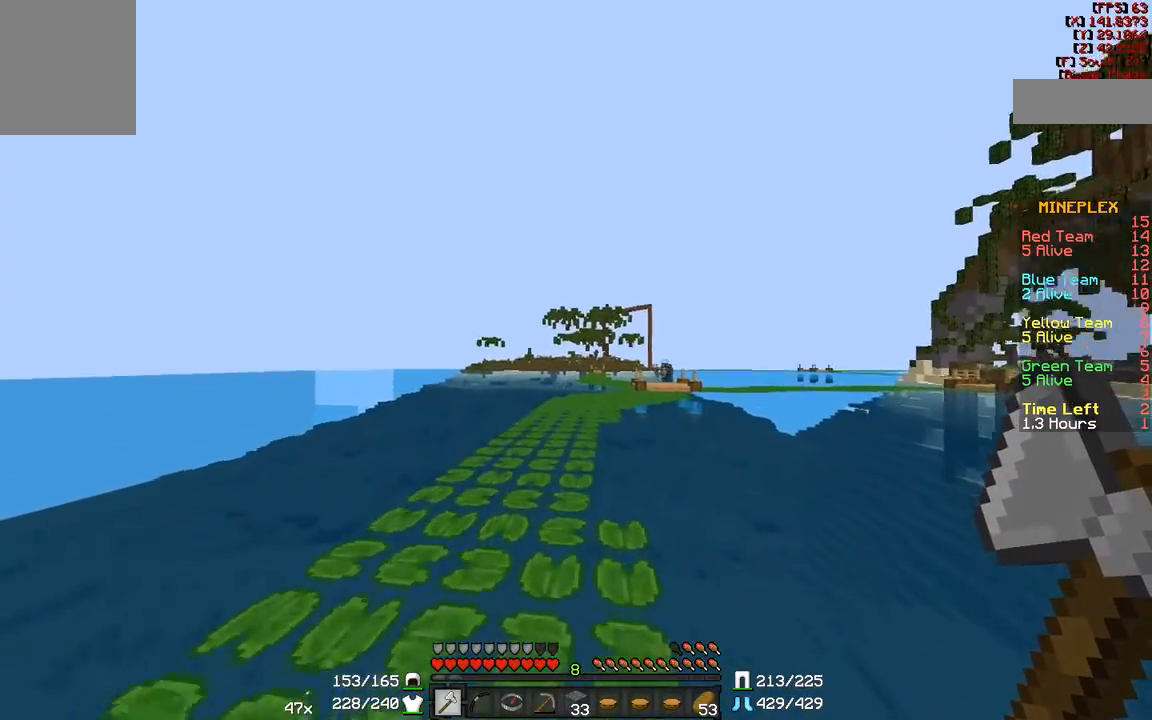
{"keys": ["w"], "mouse": [], "events": [[67, "mouse_left", "down"], [150, "mouse_left", "up"], [300, "mouse_right", "down"], [450, "mouse_right", "up"]]}
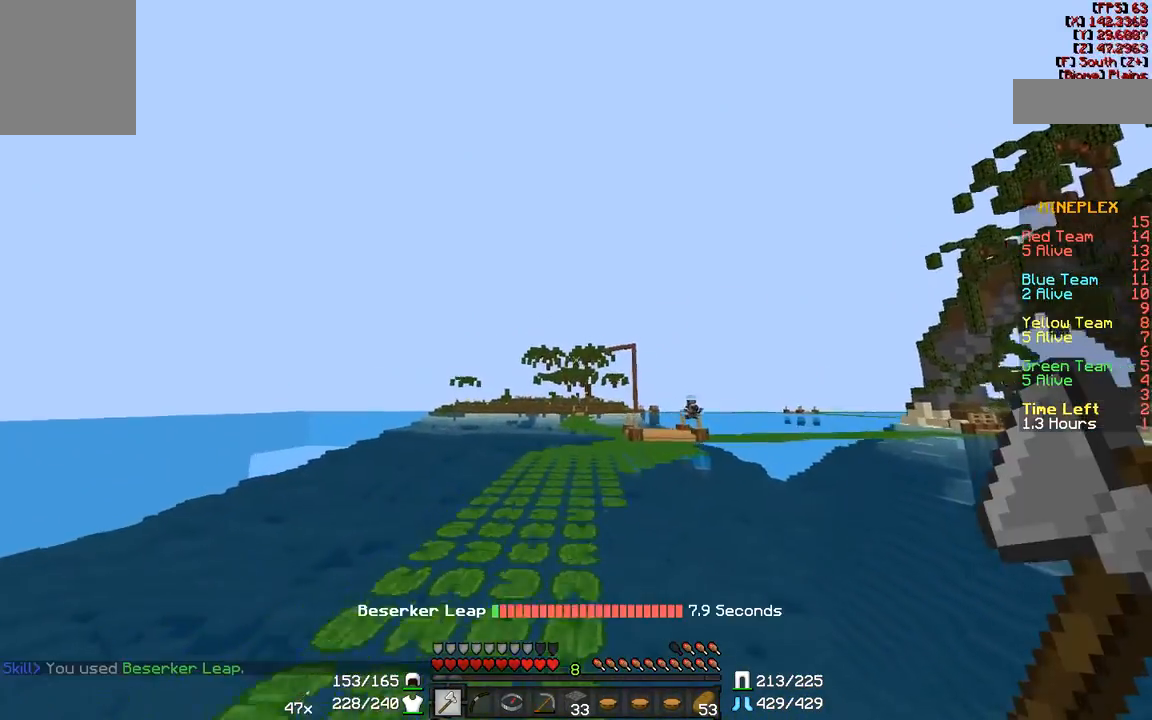
{"keys": ["w"], "mouse": ["left"], "events": [[417, "mouse_left", "down"]]}
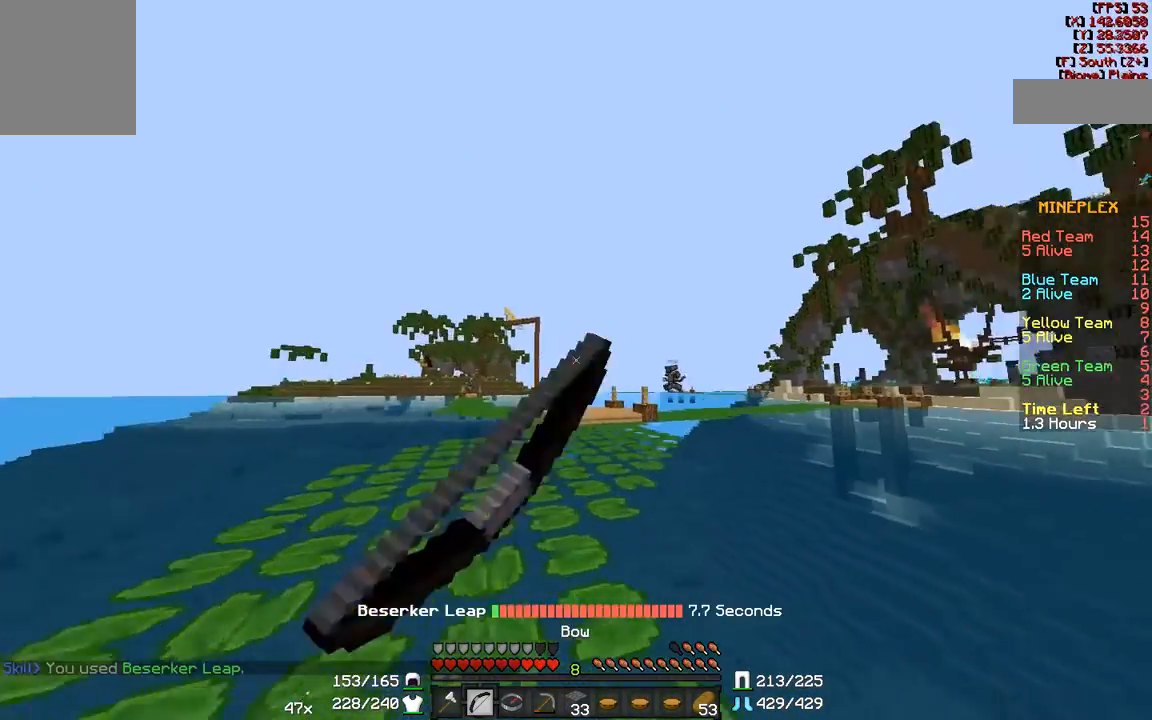
{"keys": ["a", "w"], "mouse": ["right"], "events": [[50, "mouse_left", "up"], [150, "mouse_right", "down"], [200, "a", "down"]]}
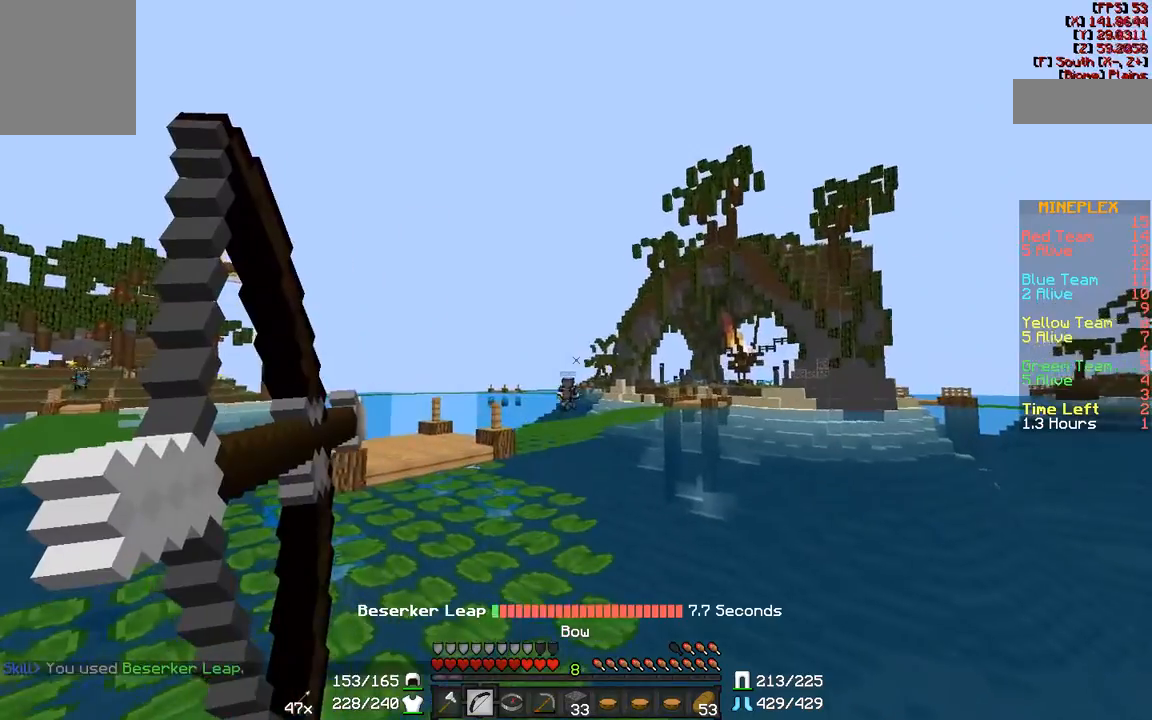
{"keys": ["a", "w"], "mouse": ["right"], "events": []}
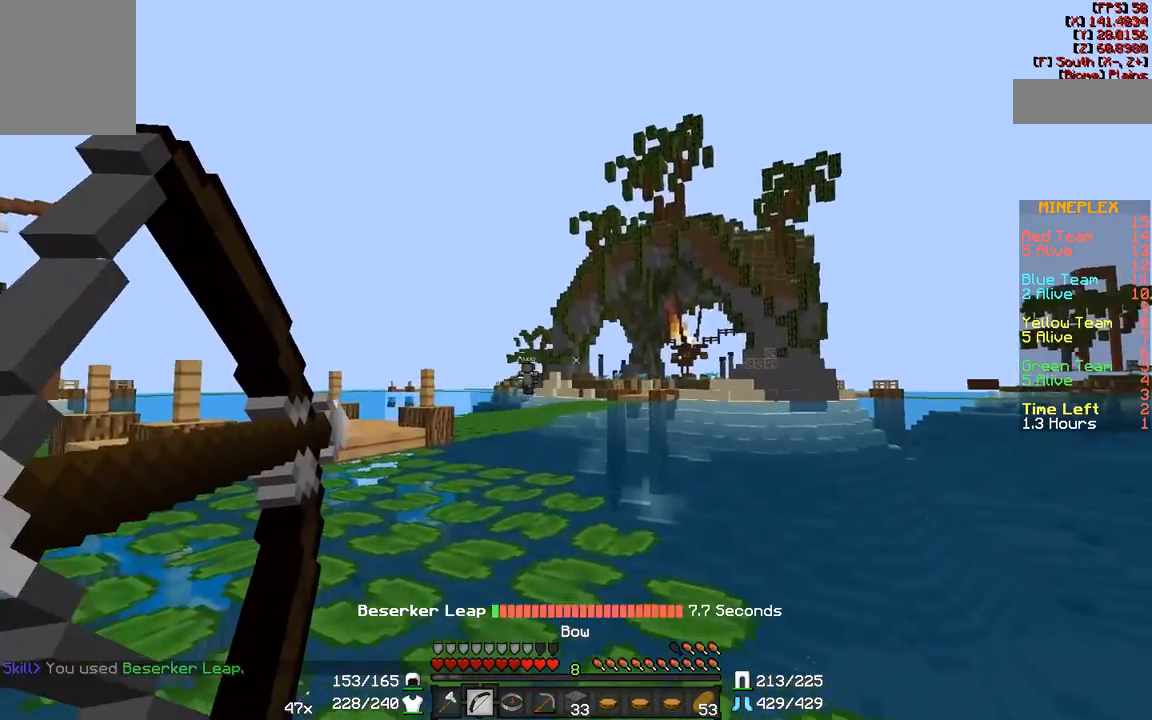
{"keys": ["a", "w"], "mouse": [], "events": [[333, "mouse_right", "up"]]}
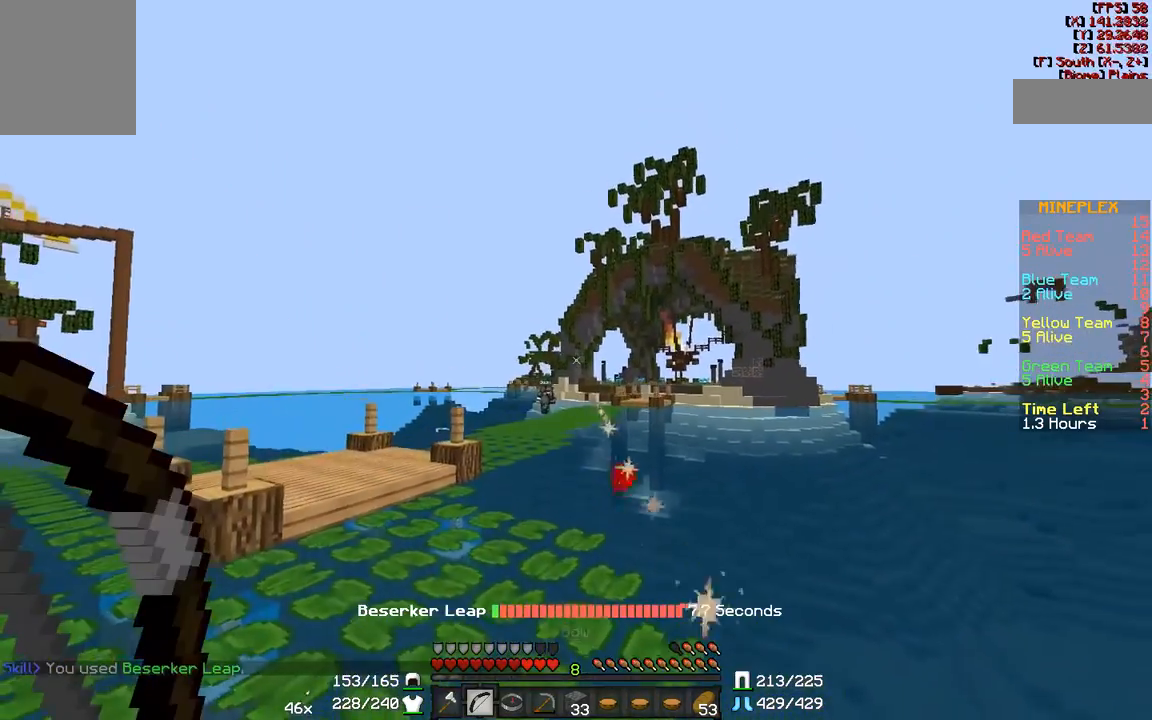
{"keys": ["w"], "mouse": [], "events": [[500, "a", "up"]]}
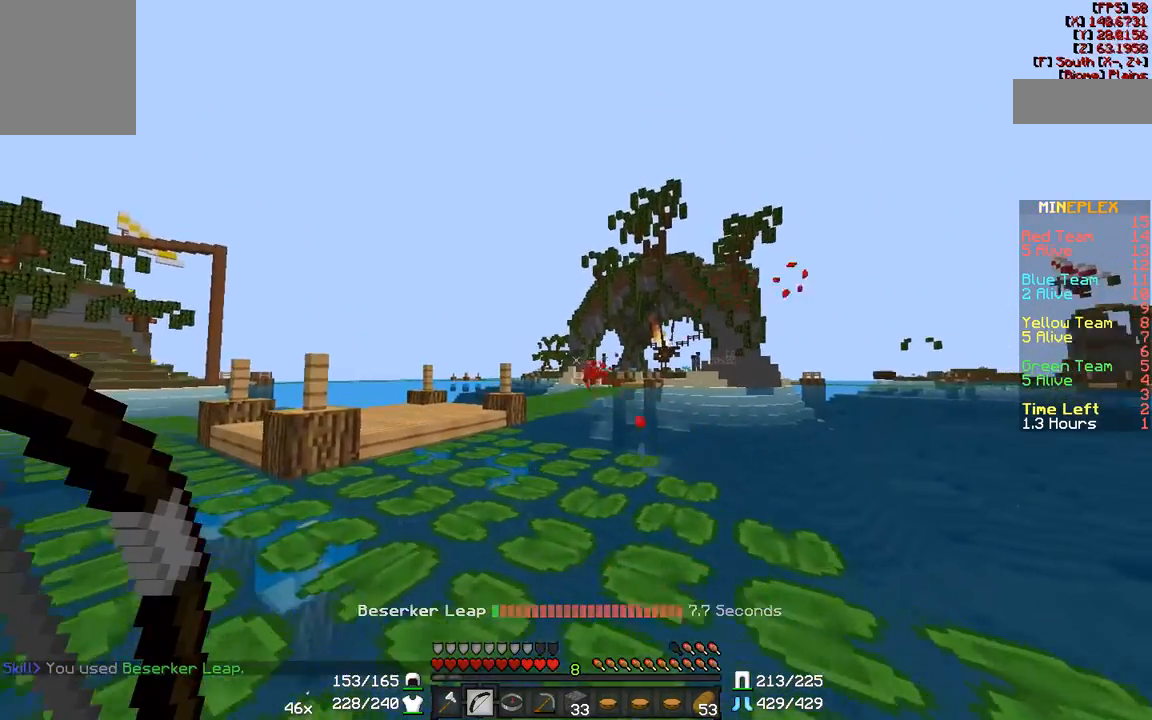
{"keys": ["a", "w"], "mouse": [], "events": [[350, "a", "down"]]}
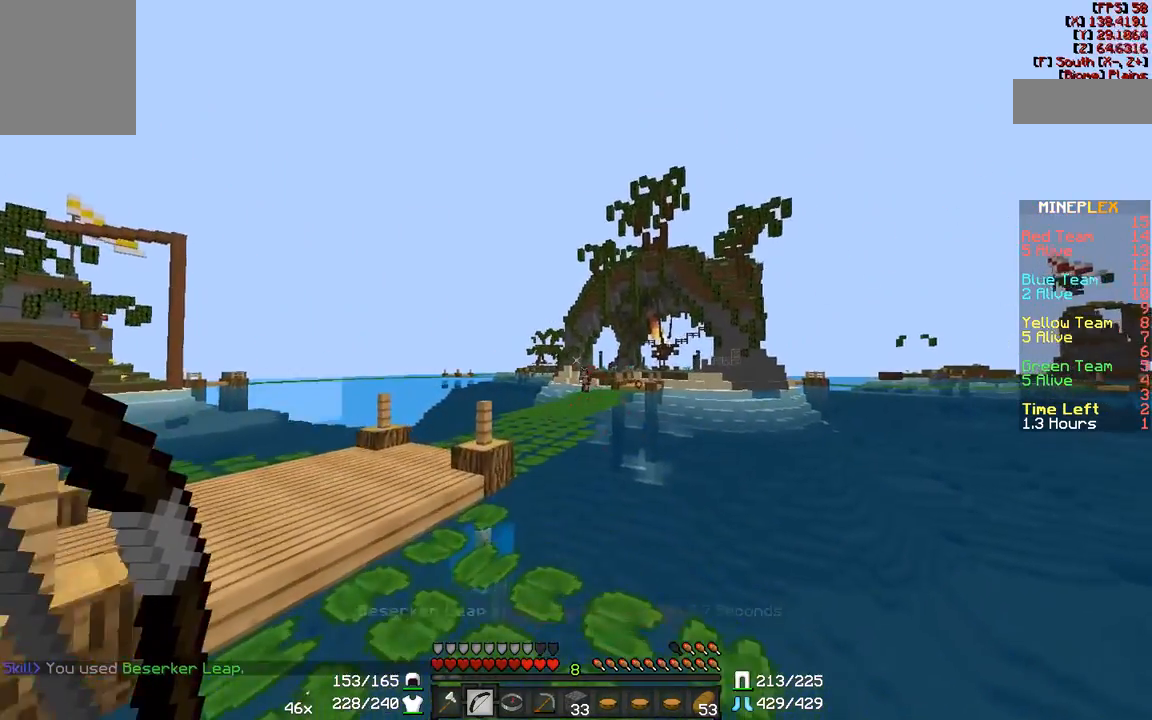
{"keys": ["a", "w"], "mouse": [], "events": [[333, "a", "up"], [483, "a", "down"]]}
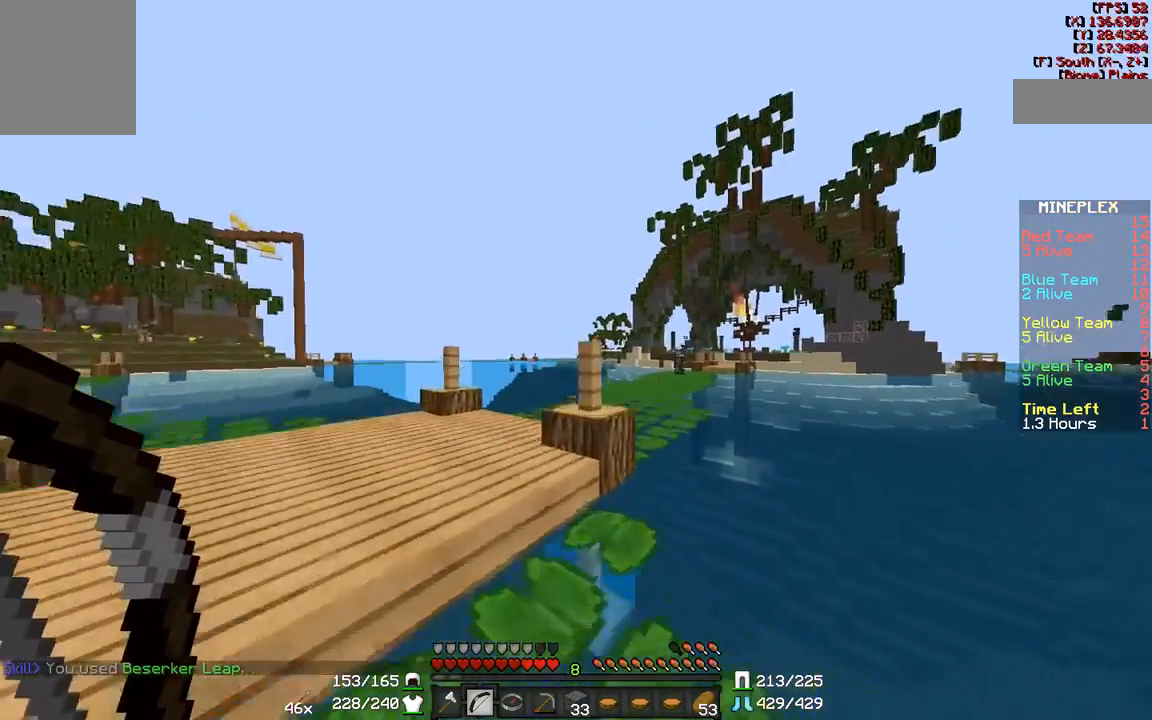
{"keys": ["a", "w"], "mouse": ["right"], "events": [[50, "mouse_left", "down"], [100, "mouse_left", "up"], [250, "mouse_right", "down"]]}
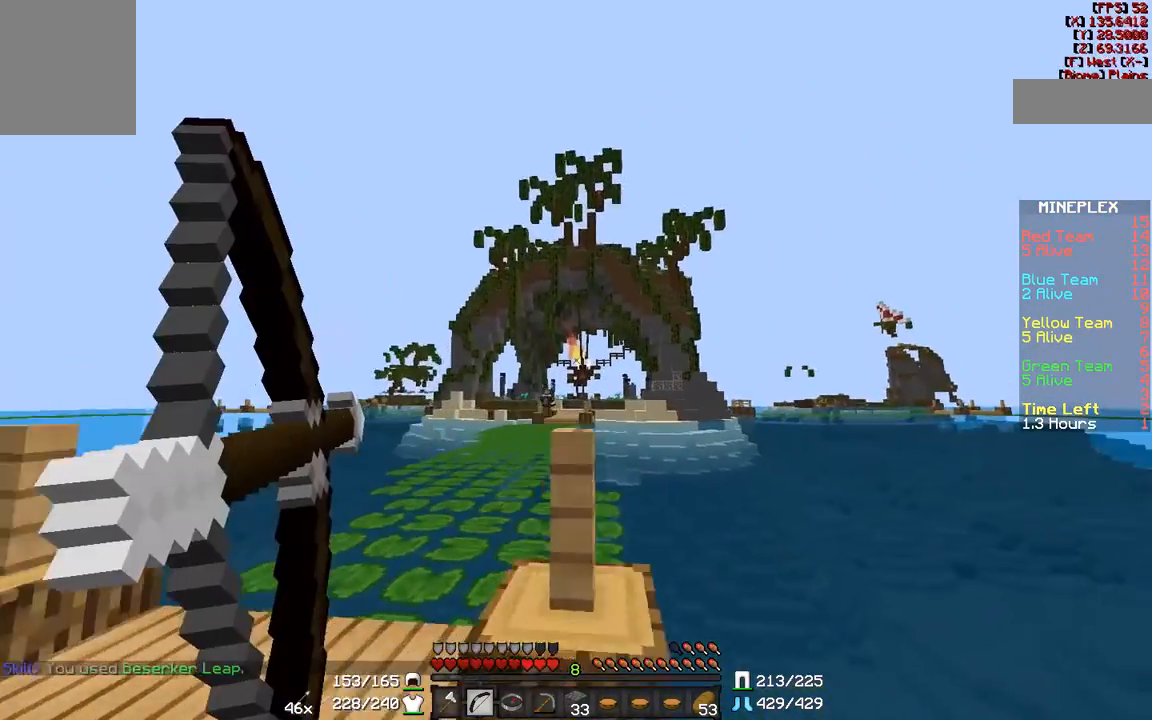
{"keys": ["a", "w"], "mouse": ["right"], "events": []}
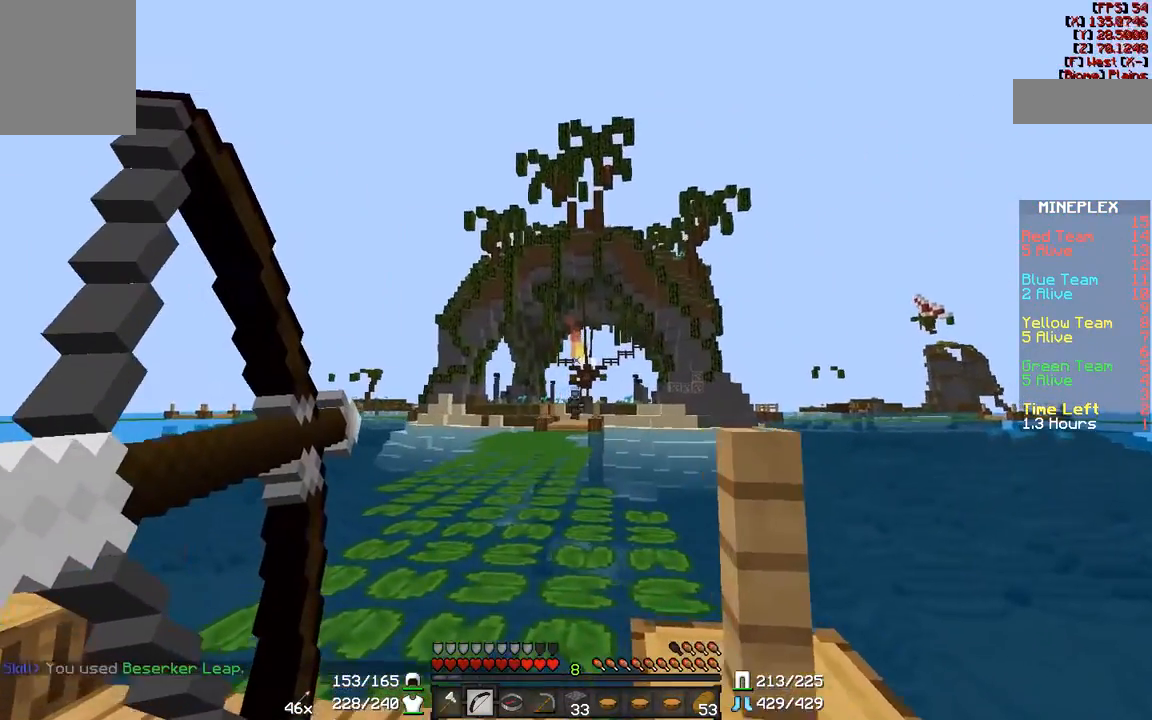
{"keys": ["w"], "mouse": [], "events": [[433, "mouse_right", "up"], [500, "a", "up"]]}
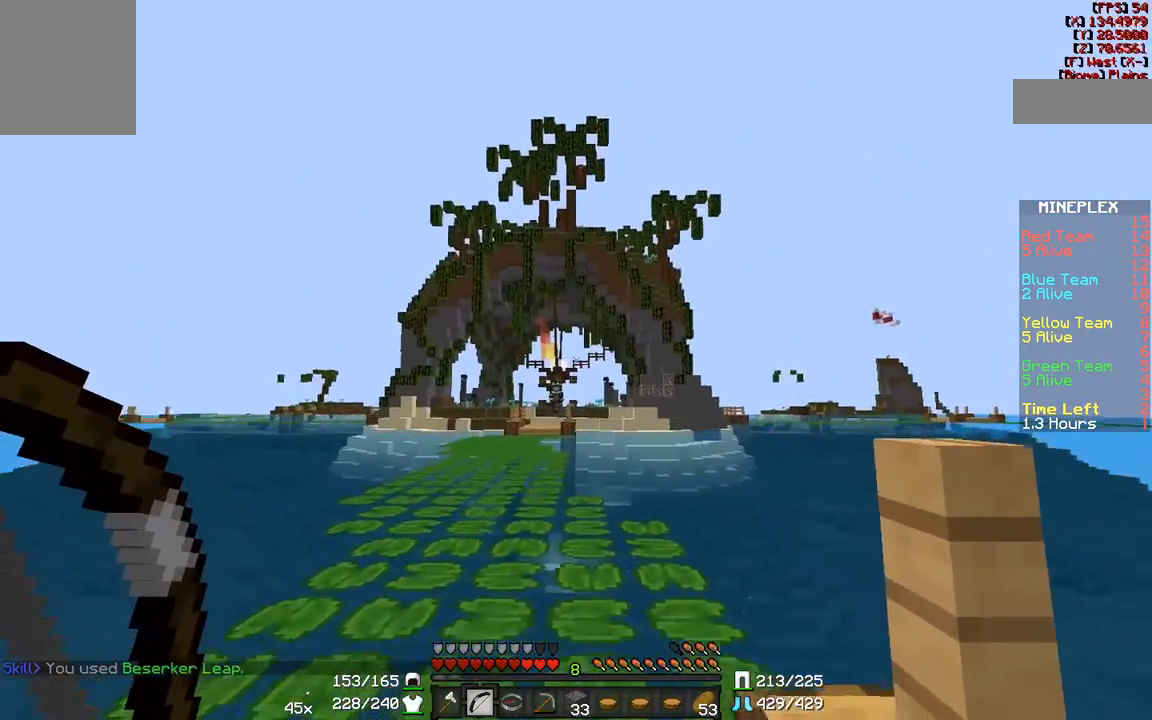
{"keys": ["a", "w"], "mouse": [], "events": [[433, "a", "down"]]}
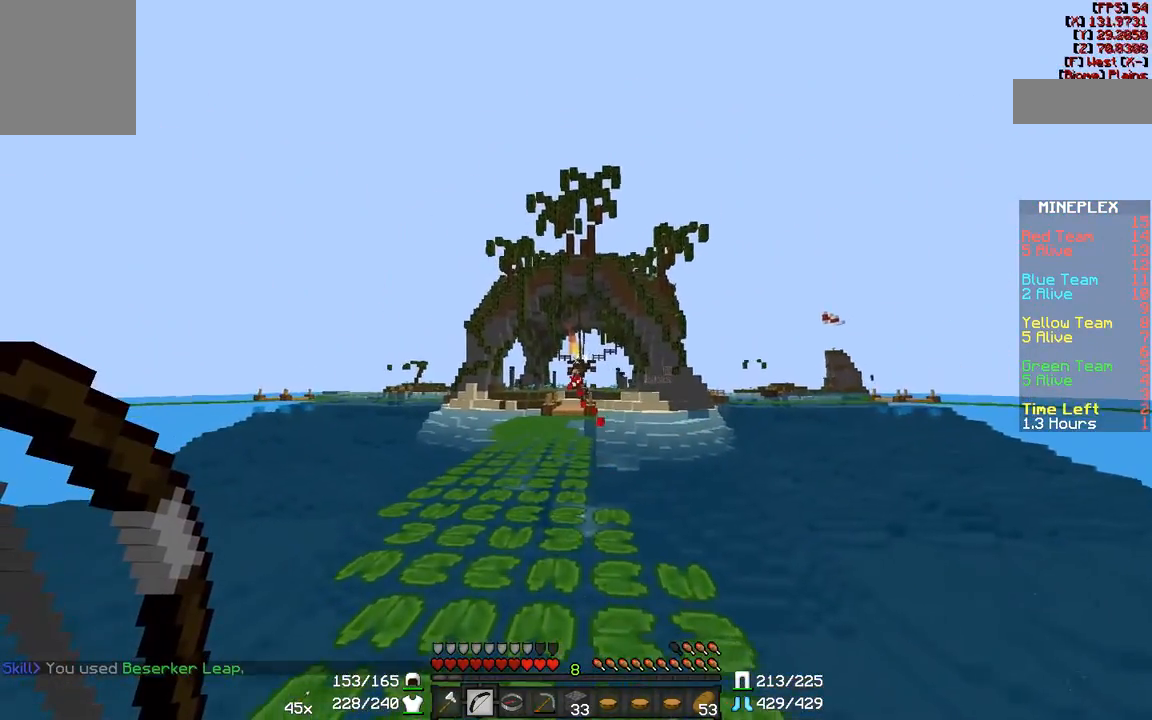
{"keys": ["w"], "mouse": [], "events": [[200, "a", "up"]]}
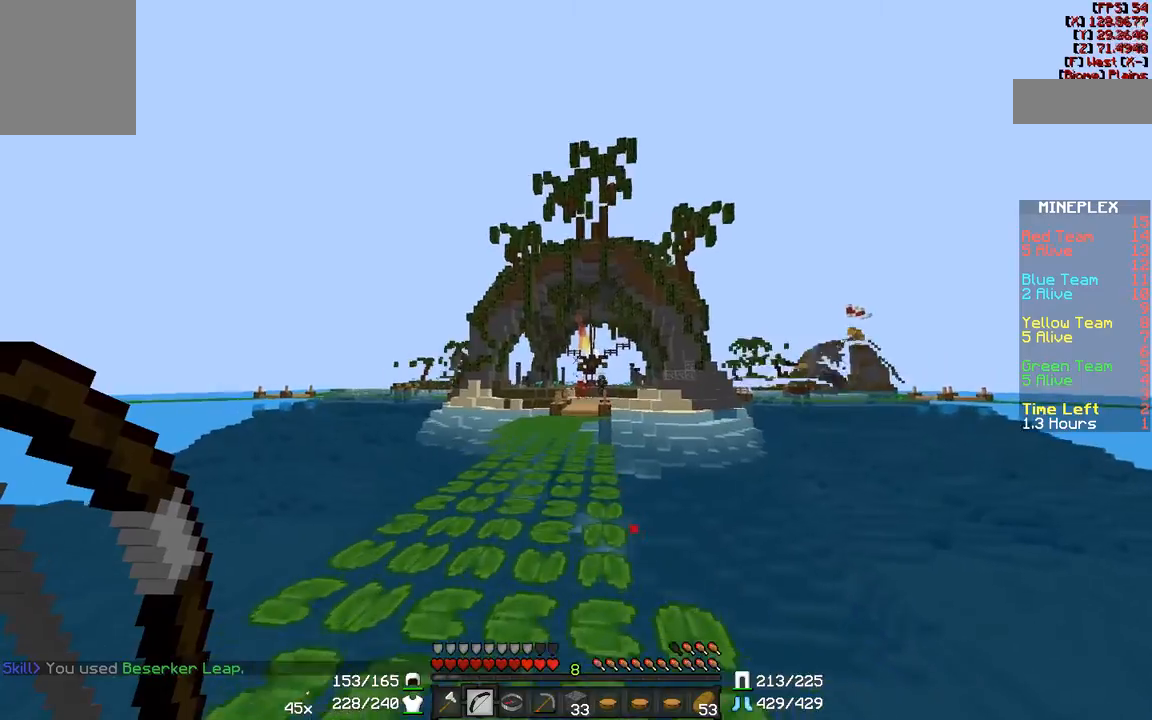
{"keys": ["w"], "mouse": [], "events": []}
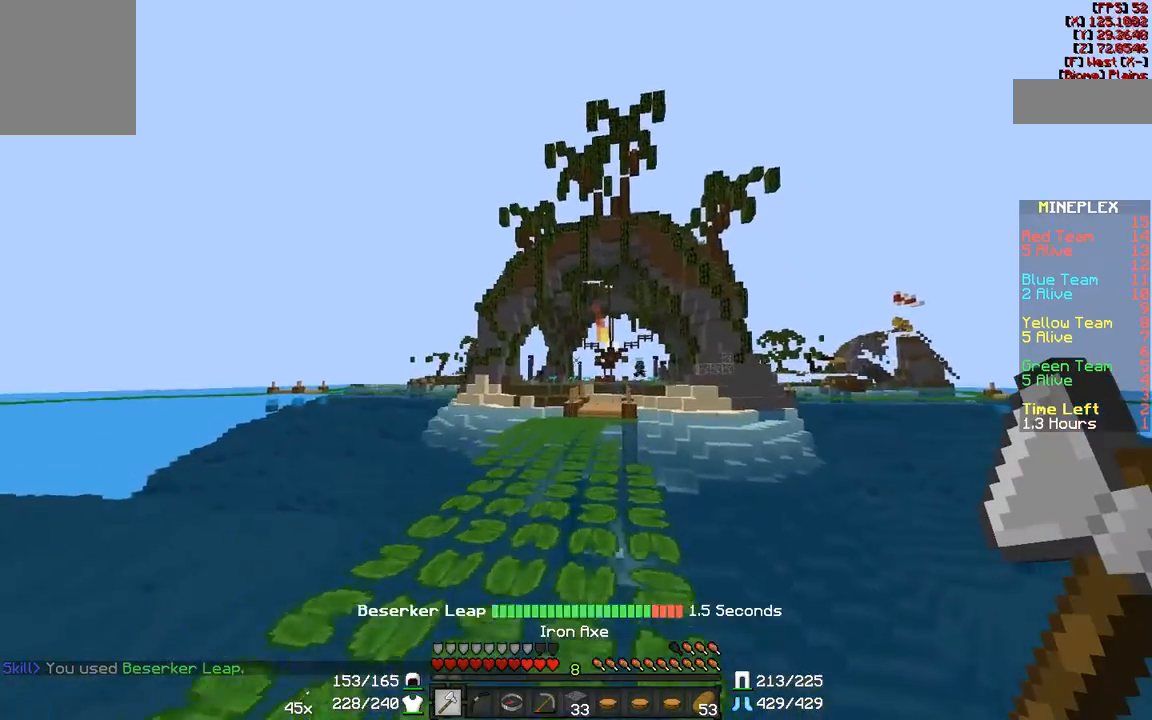
{"keys": ["w"], "mouse": [], "events": []}